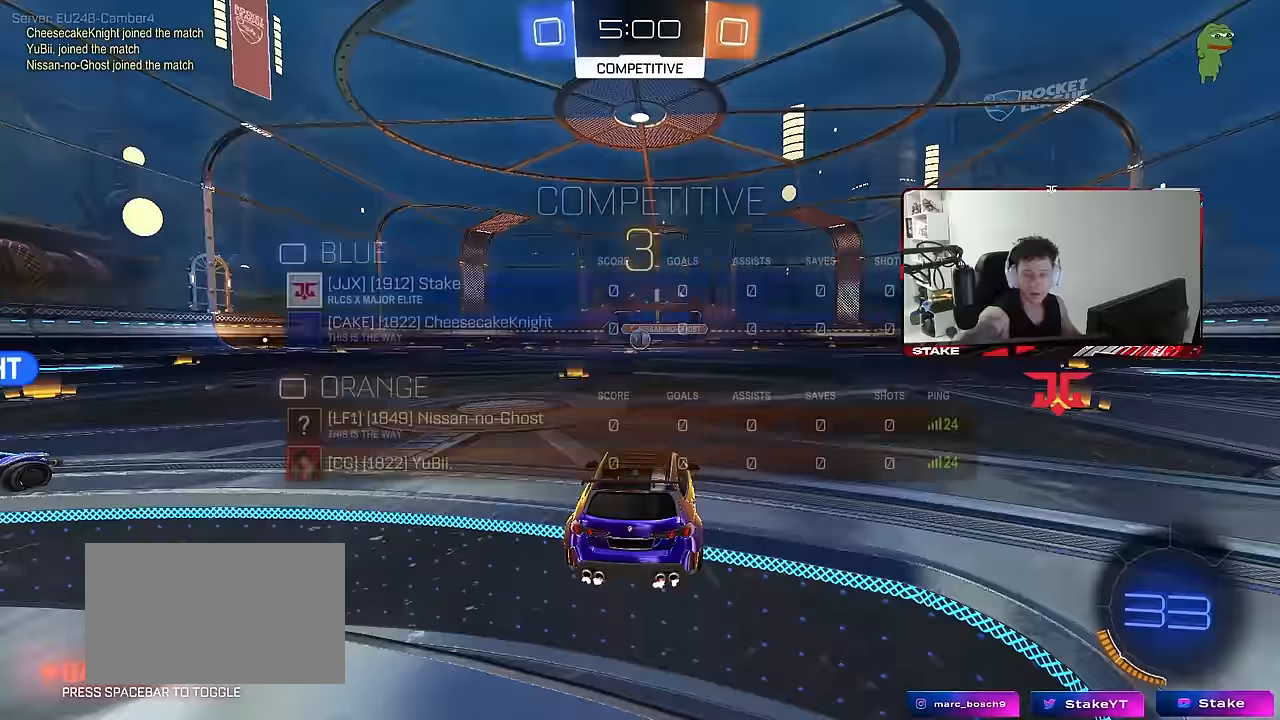
Gameplay with keyboard and mouse; each line is a JSON object with the keys and mouse buttons held at the frame after it. "events" lists presses ("down") and releases ("up") of "1", "2", "3", "4", "5", "a", "alt", "c", "caps_lock", "ctrl", "d", "e", "f", "g", "q", "r", "s", "shift", "space", "t", "tab", "v", "w", "x", "z", "mouse_left", "mouse_wheel" and "mouse_right" between this image and that frame as [ms after this image, input, new state], when the widget could be followed in between. "mouse_left", "mouse_wheel", "mouse_right" = the "left", "wheel", "right" buttons of the "mouse" list. No other keys are recorded. "wheel" means that the mouse wheel is clicked or scrolled. Mouse movement is not recorded.
{"keys": ["tab"], "mouse": [], "events": []}
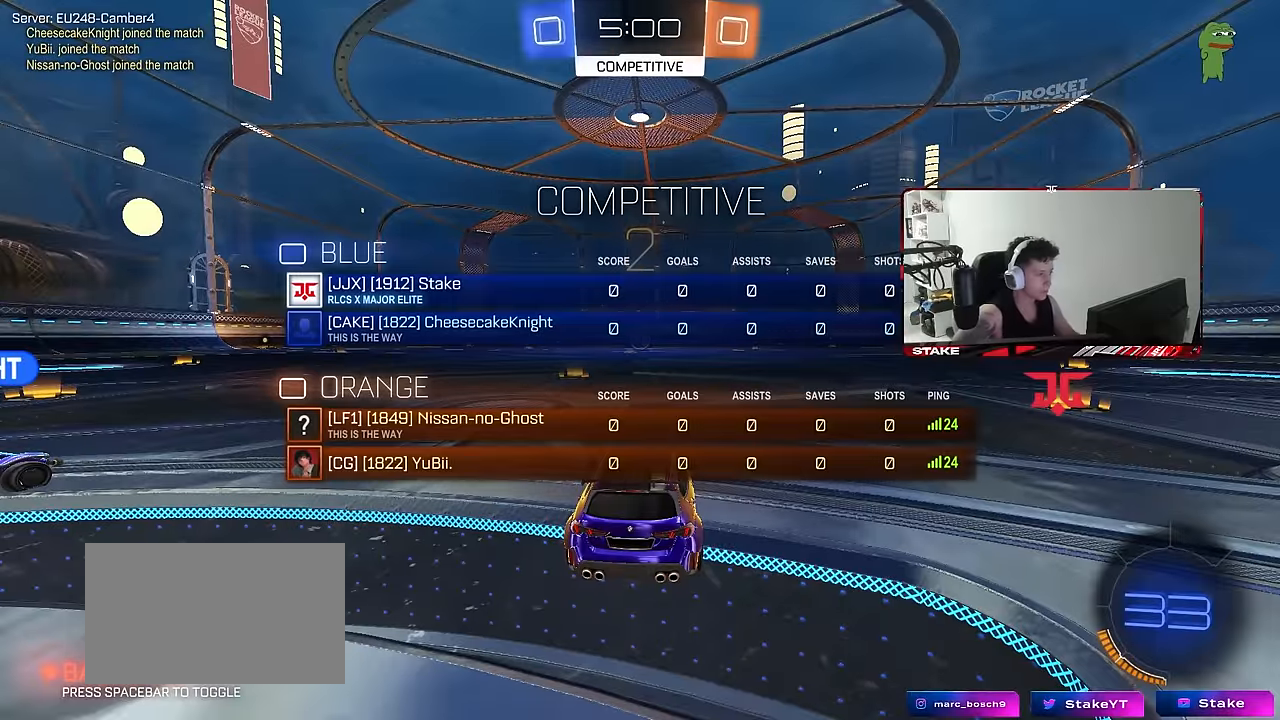
{"keys": ["tab"], "mouse": [], "events": []}
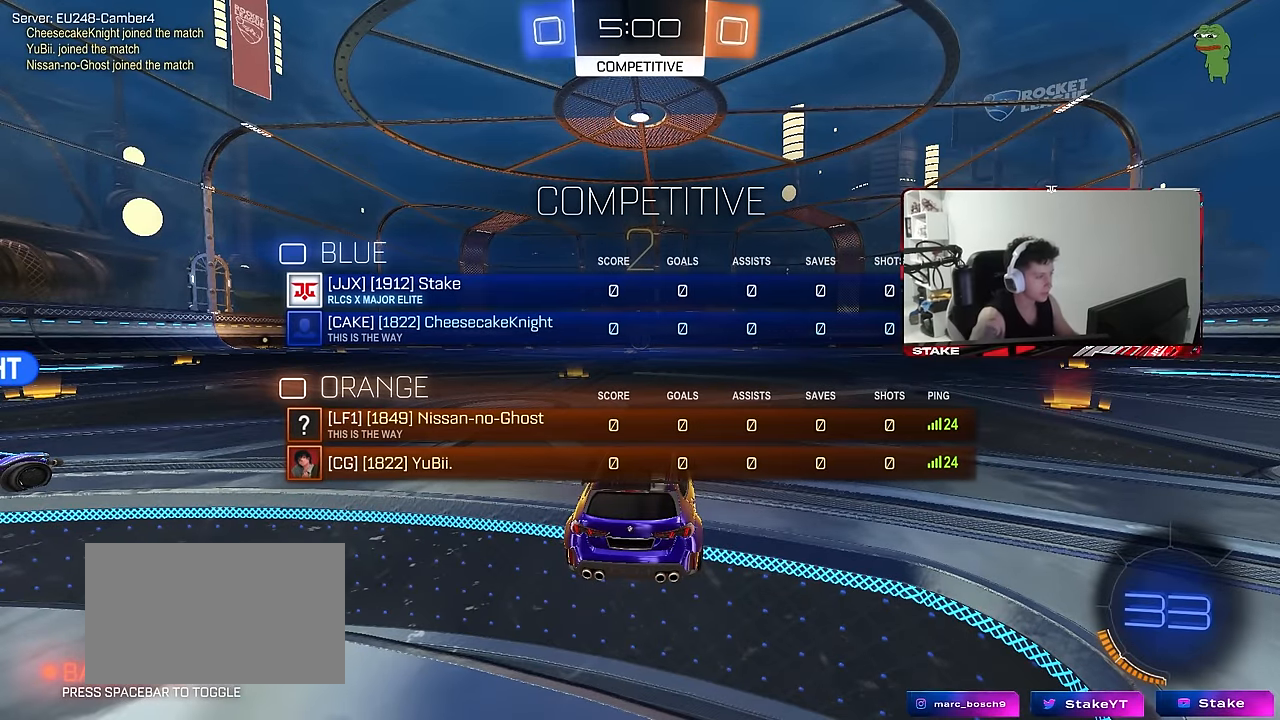
{"keys": ["tab", "w"], "mouse": [], "events": [[100, "w", "down"]]}
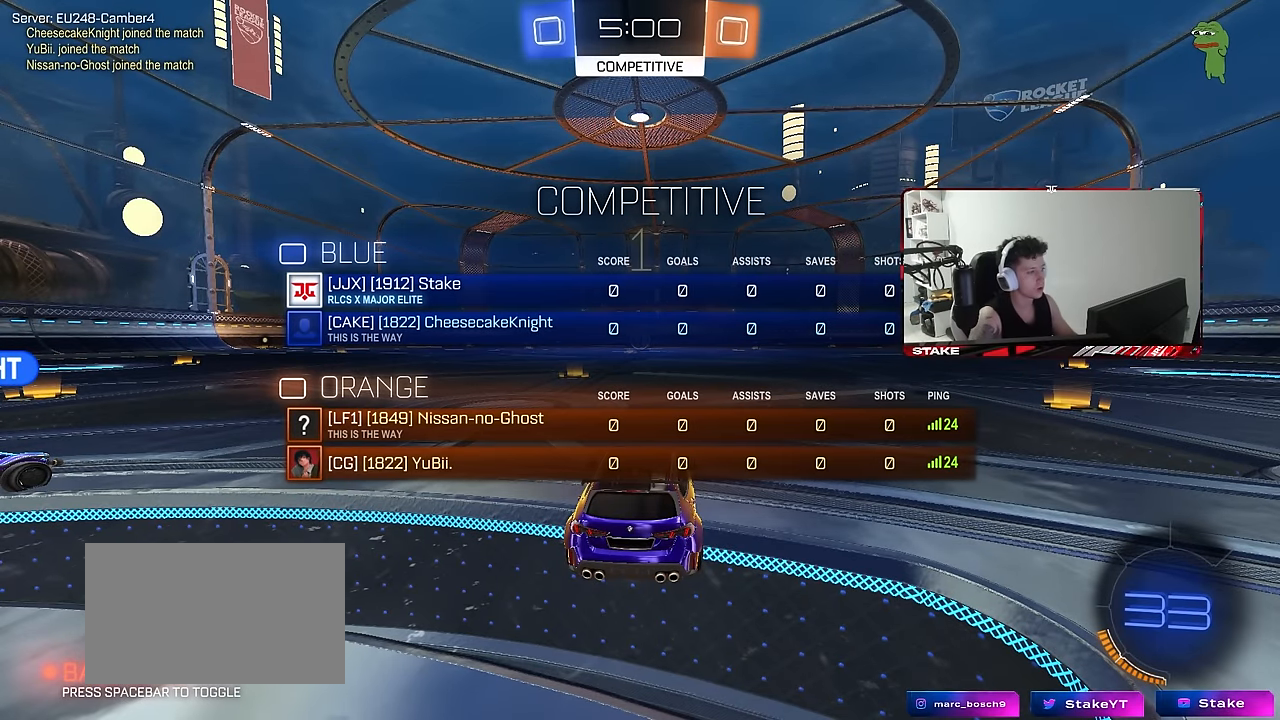
{"keys": ["tab", "w"], "mouse": [], "events": []}
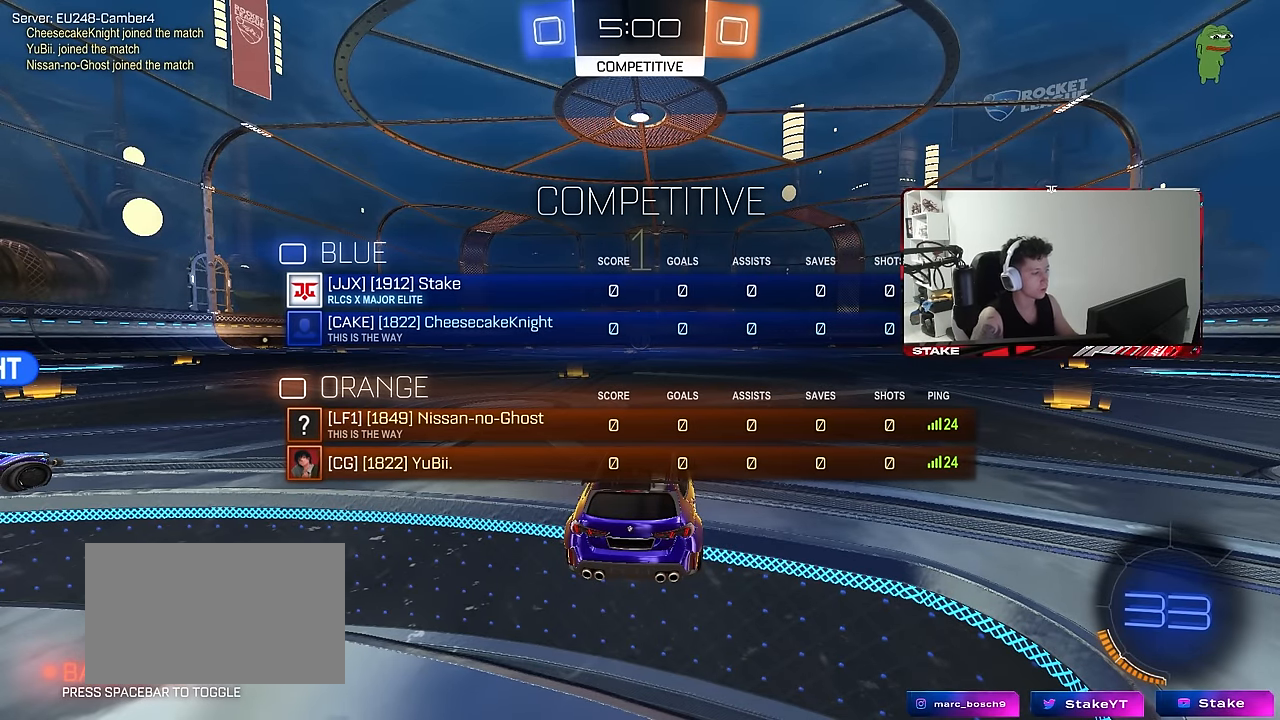
{"keys": ["w"], "mouse": [], "events": [[133, "tab", "up"]]}
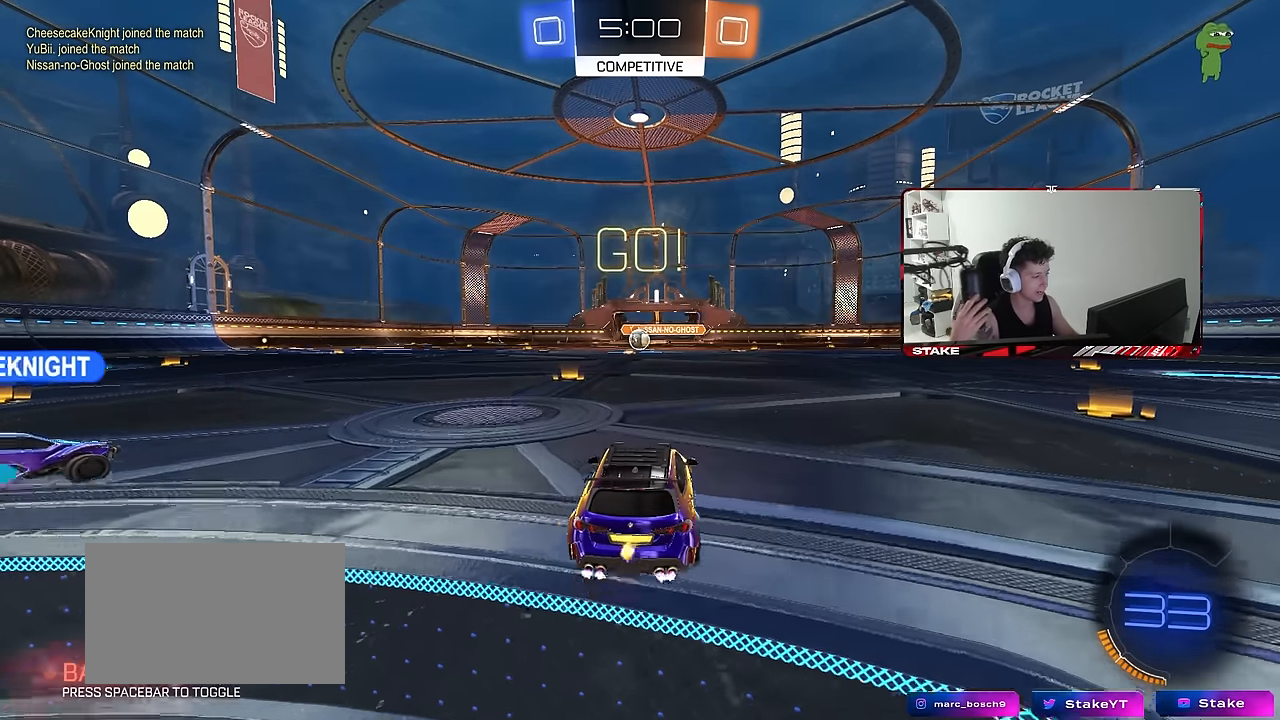
{"keys": ["w"], "mouse": ["right"], "events": [[150, "tab", "down"], [300, "tab", "up"], [433, "d", "down"], [483, "d", "up"], [483, "mouse_right", "down"]]}
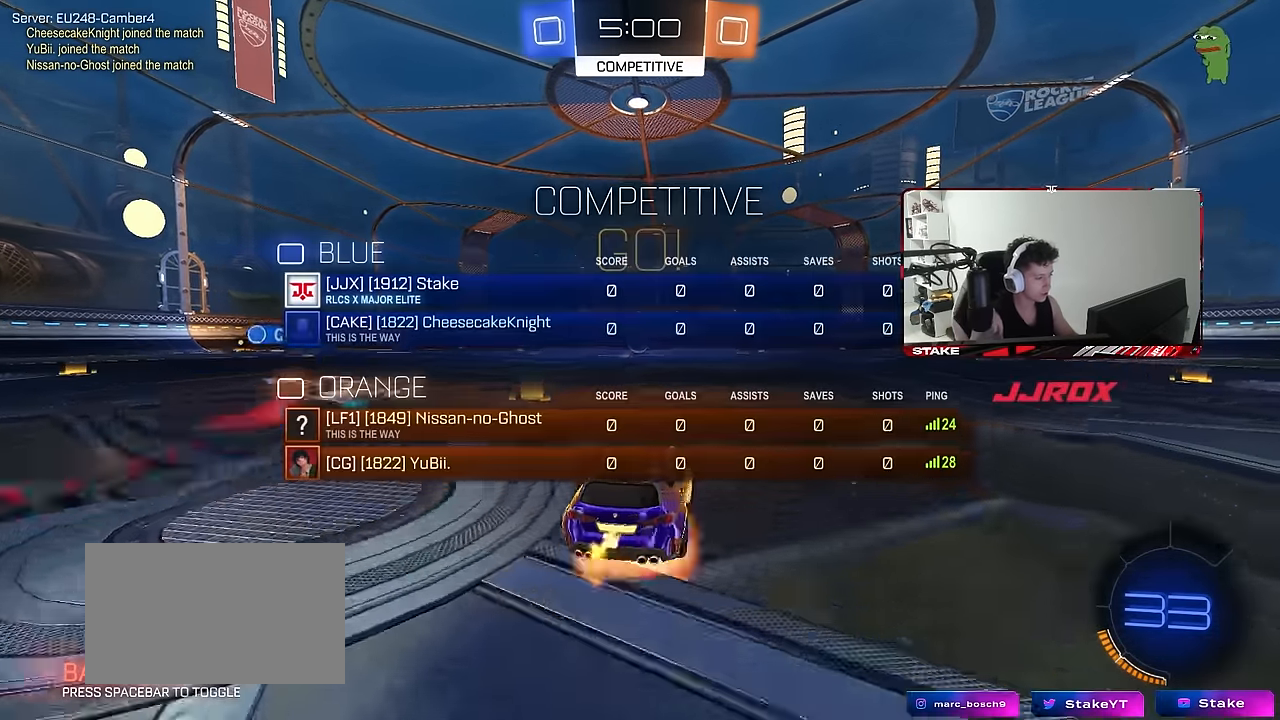
{"keys": ["a", "s", "shift"], "mouse": [], "events": [[33, "a", "down"], [33, "shift", "down"], [66, "mouse_right", "up"], [116, "mouse_right", "down"], [166, "s", "down"], [166, "w", "up"], [216, "mouse_right", "up"]]}
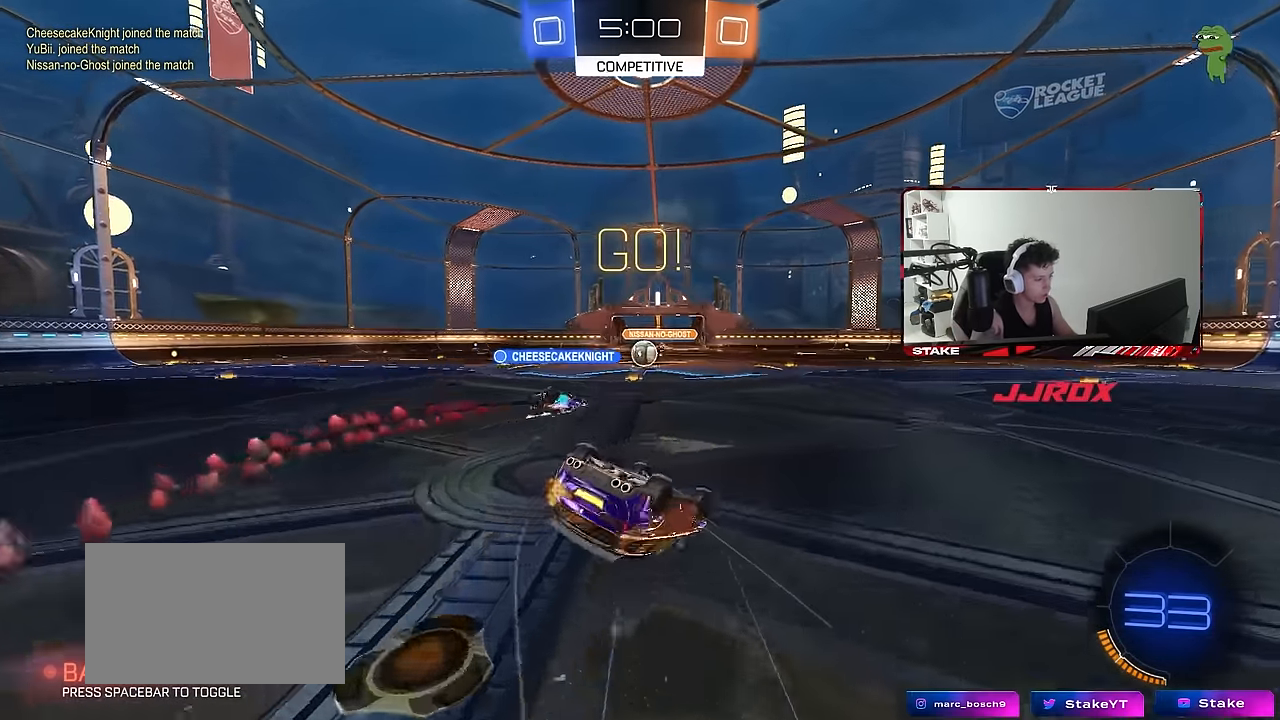
{"keys": [], "mouse": [], "events": [[83, "s", "up"], [133, "mouse_left", "down"], [183, "s", "down"], [316, "mouse_left", "up"], [416, "s", "up"], [416, "shift", "up"], [466, "a", "up"]]}
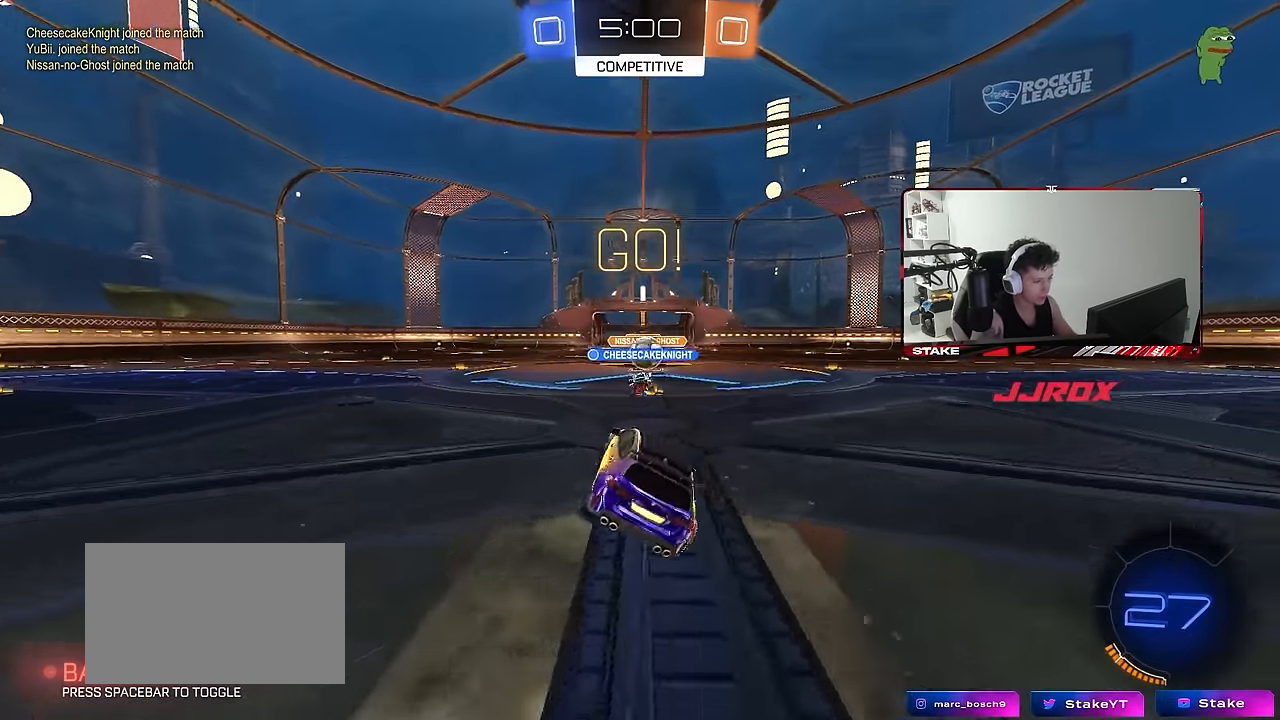
{"keys": ["a", "w"], "mouse": [], "events": [[150, "w", "down"], [200, "d", "down"], [300, "d", "up"], [483, "a", "down"]]}
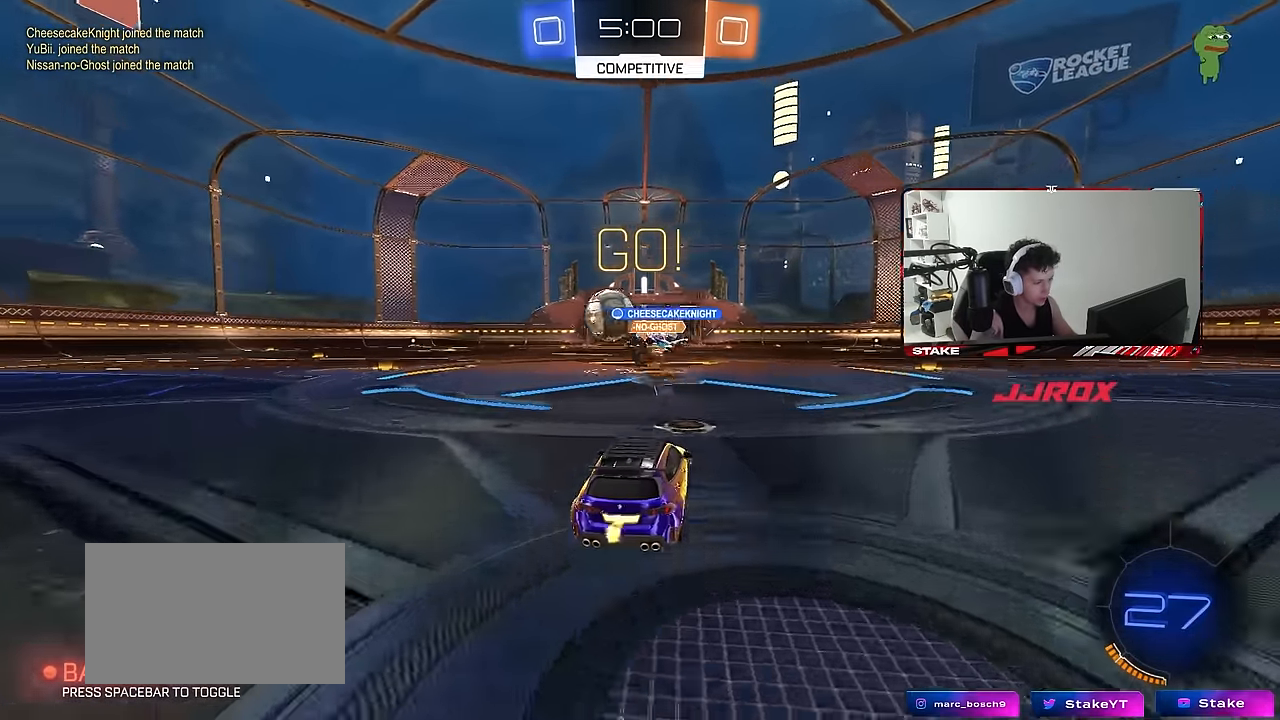
{"keys": ["a", "w"], "mouse": [], "events": [[83, "d", "down"], [116, "d", "up"], [166, "shift", "down"], [266, "shift", "up"]]}
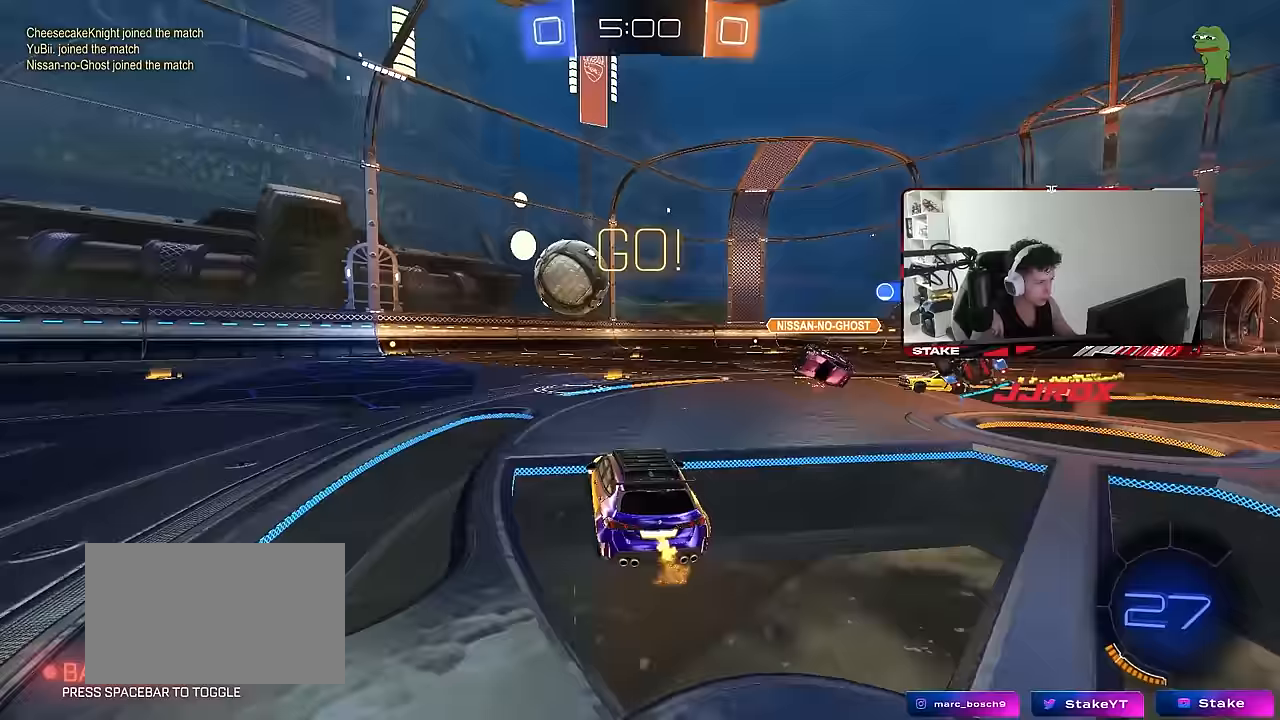
{"keys": ["d", "w"], "mouse": ["left"], "events": [[83, "mouse_left", "down"], [233, "a", "up"], [317, "a", "down"], [417, "a", "up"], [417, "d", "down"]]}
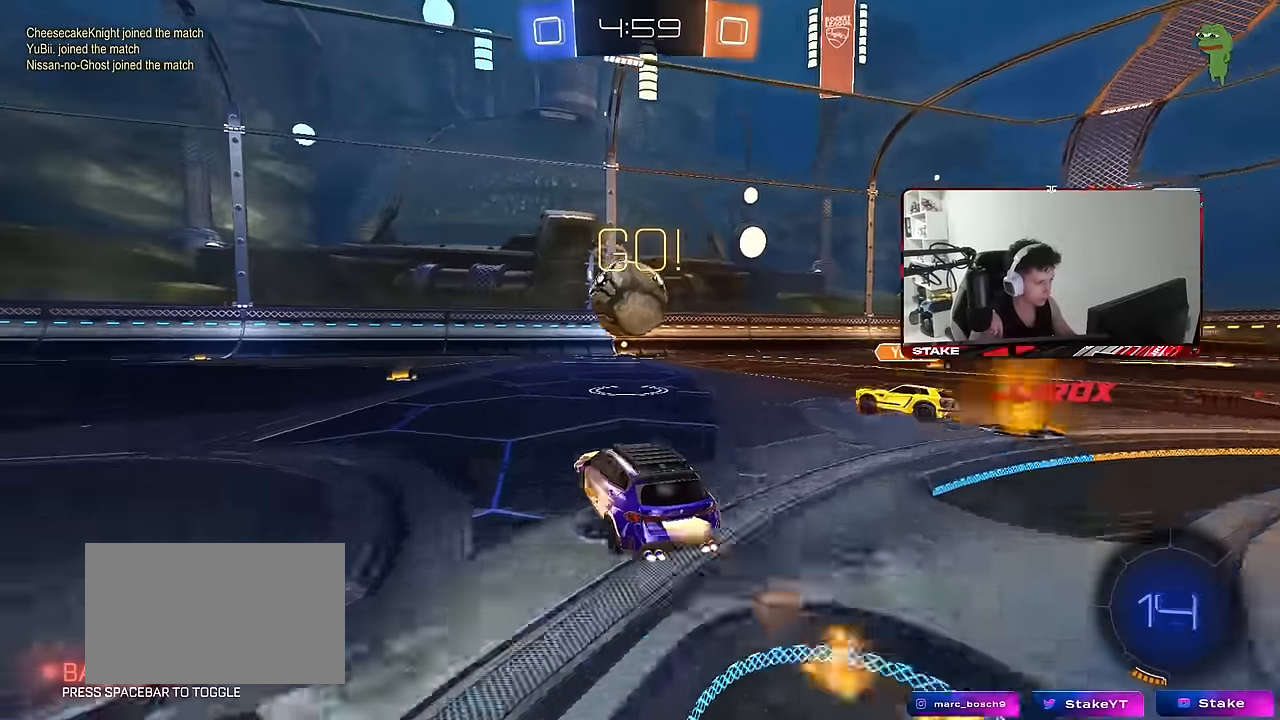
{"keys": ["a", "w"], "mouse": [], "events": [[17, "d", "up"], [100, "a", "down"], [250, "mouse_left", "up"], [383, "a", "up"], [483, "a", "down"]]}
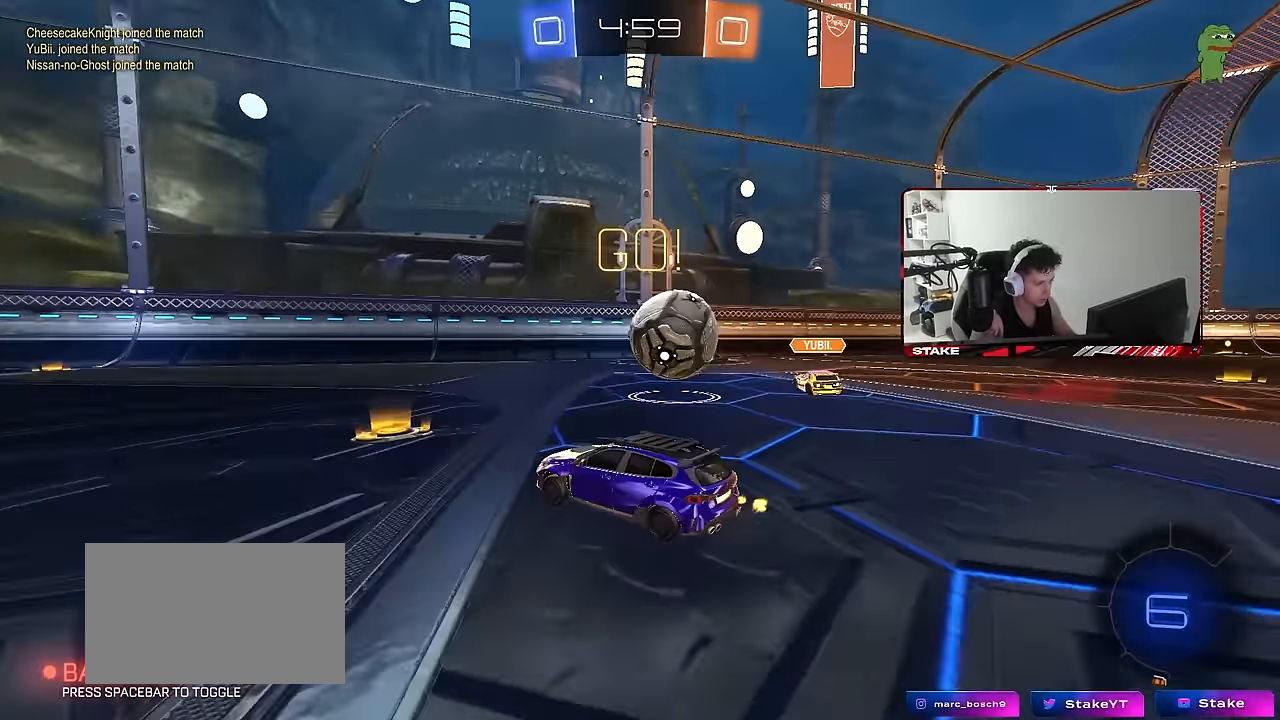
{"keys": ["a", "s", "shift"], "mouse": ["left"], "events": [[117, "a", "up"], [167, "mouse_left", "down"], [167, "mouse_right", "down"], [217, "a", "down"], [217, "shift", "down"], [250, "mouse_right", "up"], [300, "mouse_right", "down"], [367, "s", "down"], [367, "space", "down"], [367, "w", "up"], [433, "mouse_right", "up"], [500, "space", "up"]]}
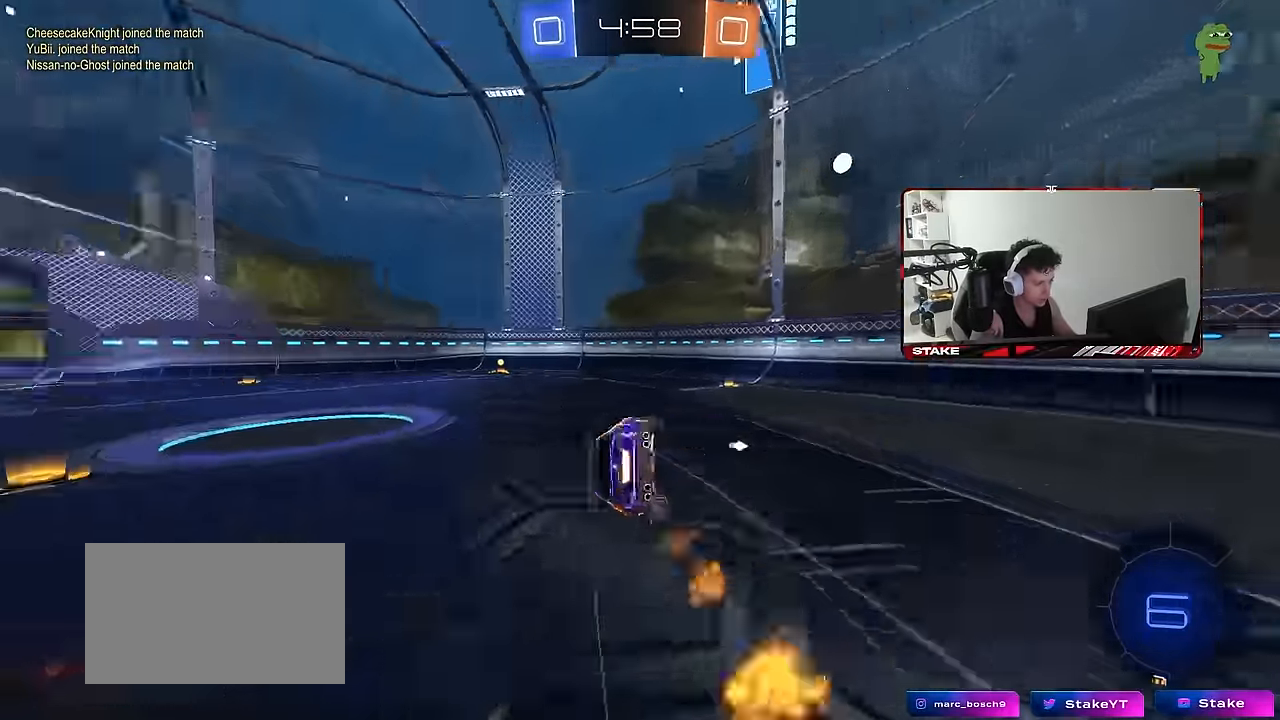
{"keys": ["a", "shift", "space"], "mouse": [], "events": [[83, "mouse_left", "up"], [233, "s", "up"], [317, "s", "down"], [367, "space", "down"], [467, "s", "up"]]}
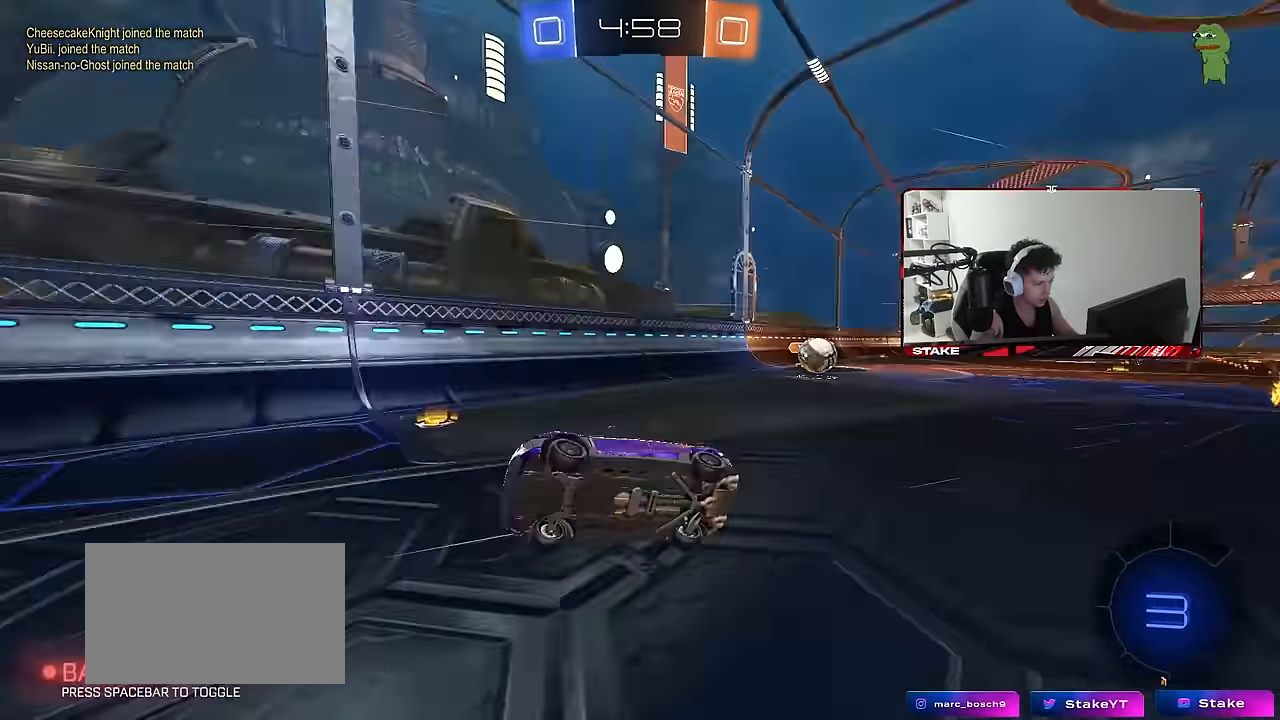
{"keys": ["a", "w"], "mouse": [], "events": [[17, "space", "up"], [100, "shift", "up"], [100, "w", "down"]]}
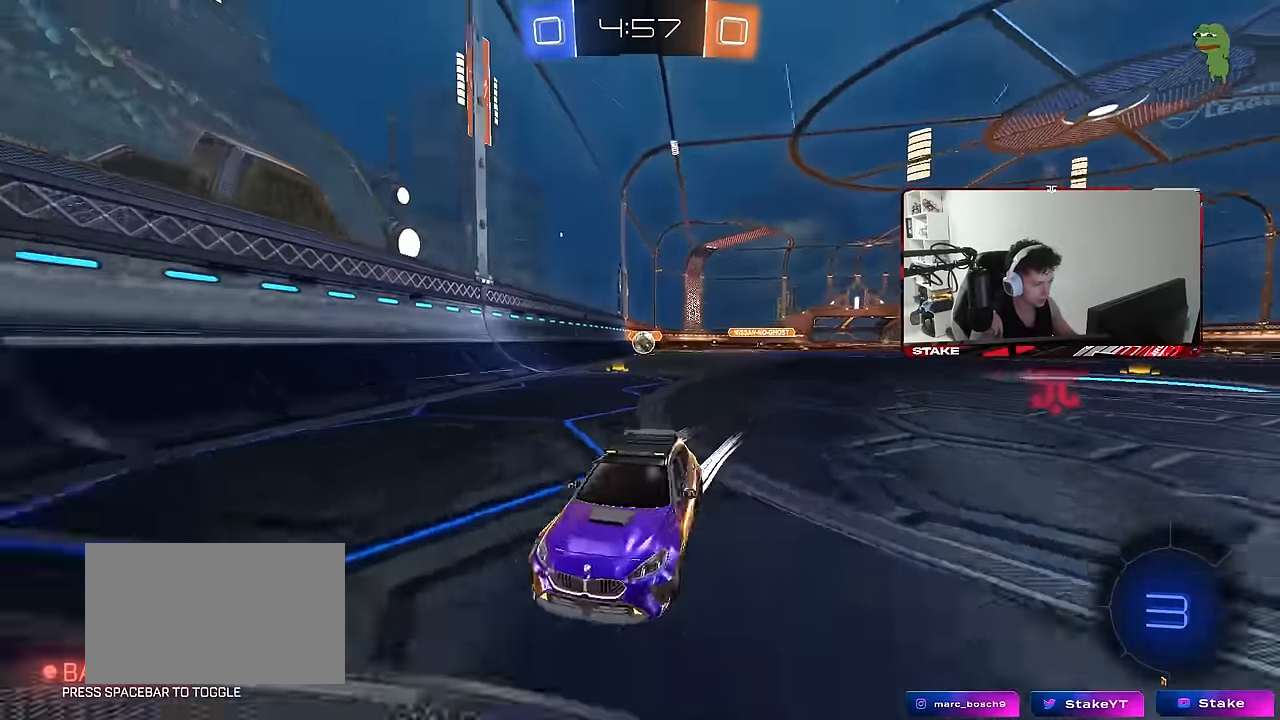
{"keys": ["s"], "mouse": [], "events": [[83, "a", "up"], [217, "a", "down"], [350, "a", "up"], [450, "w", "up"], [500, "s", "down"]]}
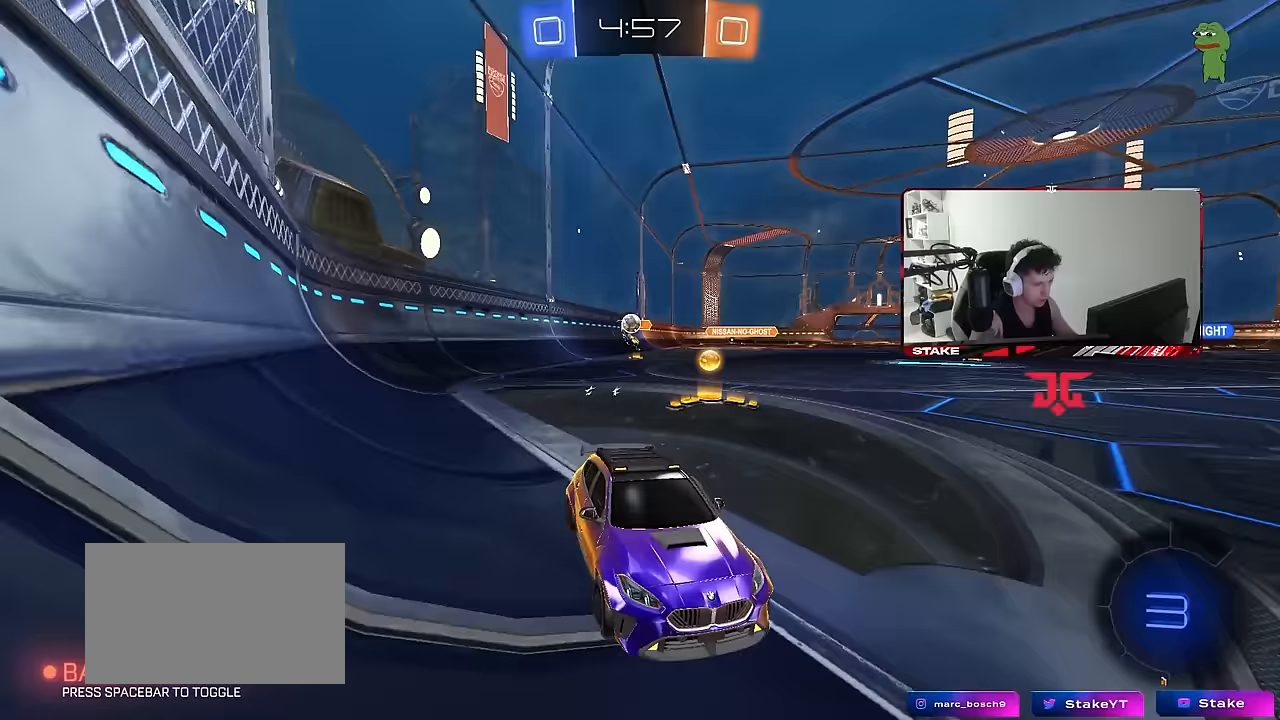
{"keys": [], "mouse": [], "events": [[50, "d", "down"], [133, "a", "down"], [183, "d", "up"], [233, "a", "up"], [283, "a", "down"], [283, "s", "up"], [317, "s", "down"], [367, "a", "up"], [367, "s", "up"]]}
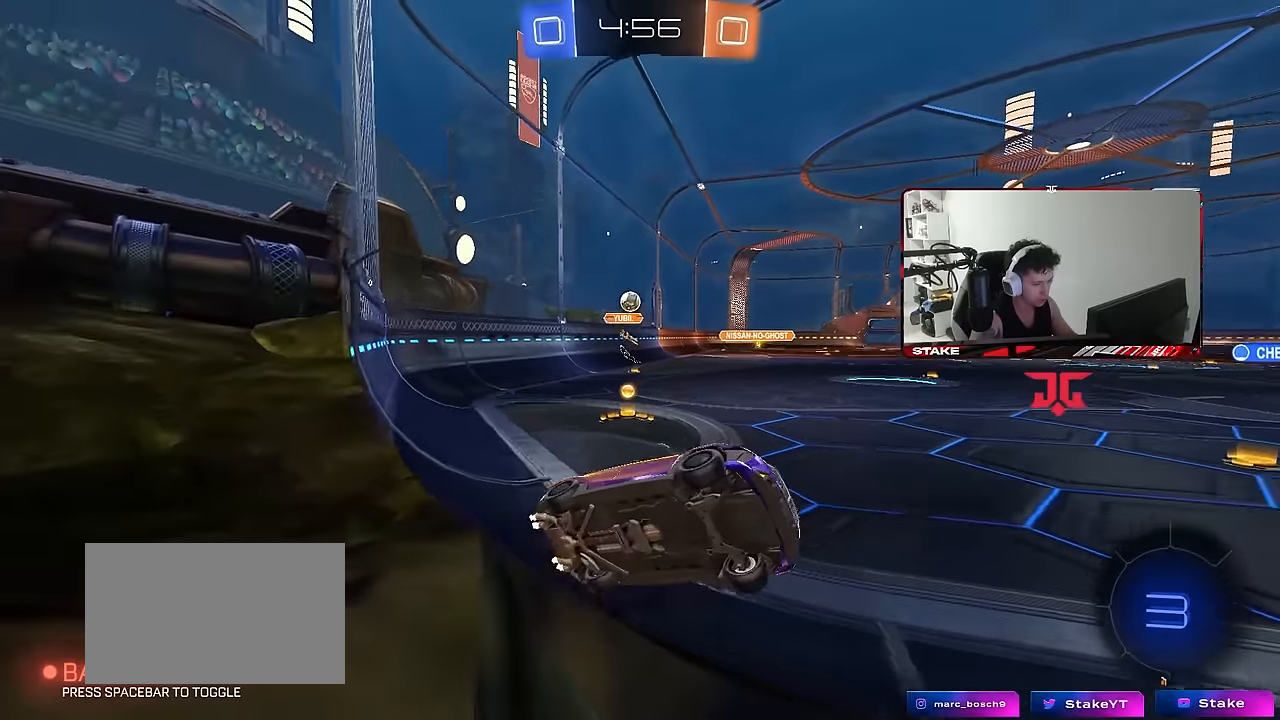
{"keys": ["s"], "mouse": [], "events": [[17, "w", "down"], [100, "a", "down"], [300, "w", "up"], [333, "s", "down"], [483, "a", "up"]]}
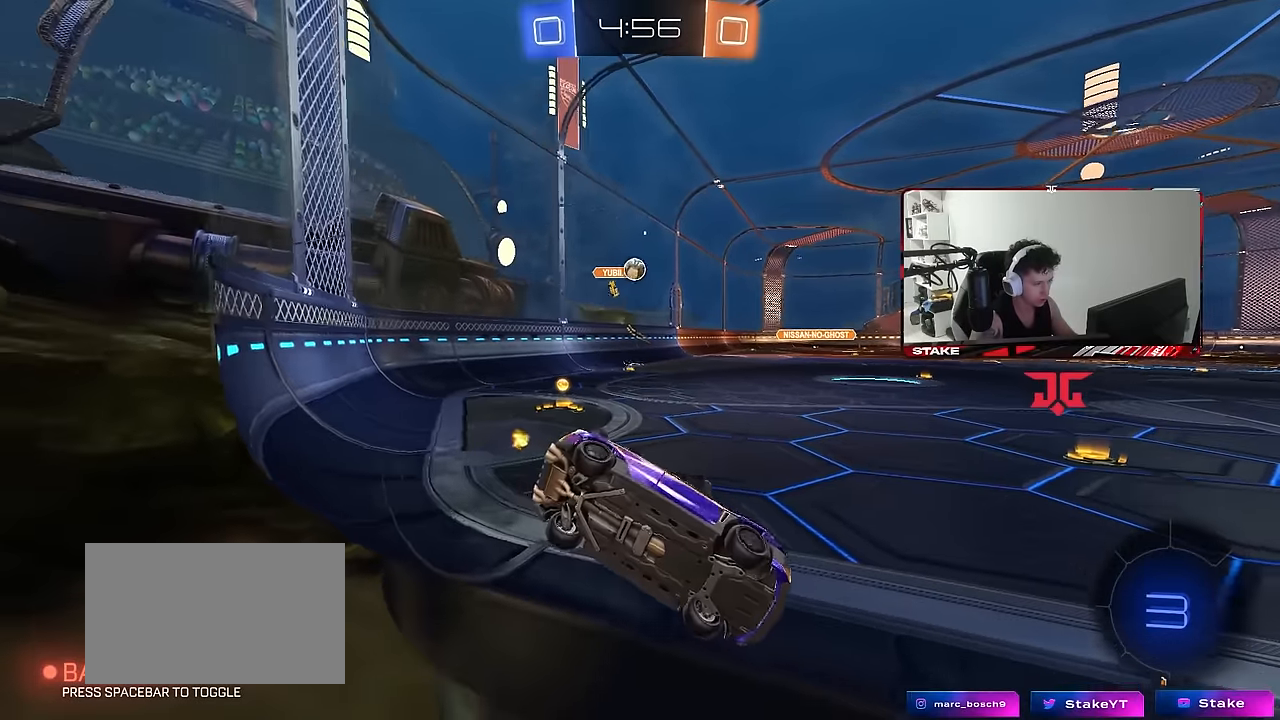
{"keys": ["d", "w"], "mouse": [], "events": [[33, "d", "down"], [33, "s", "up"], [167, "w", "down"]]}
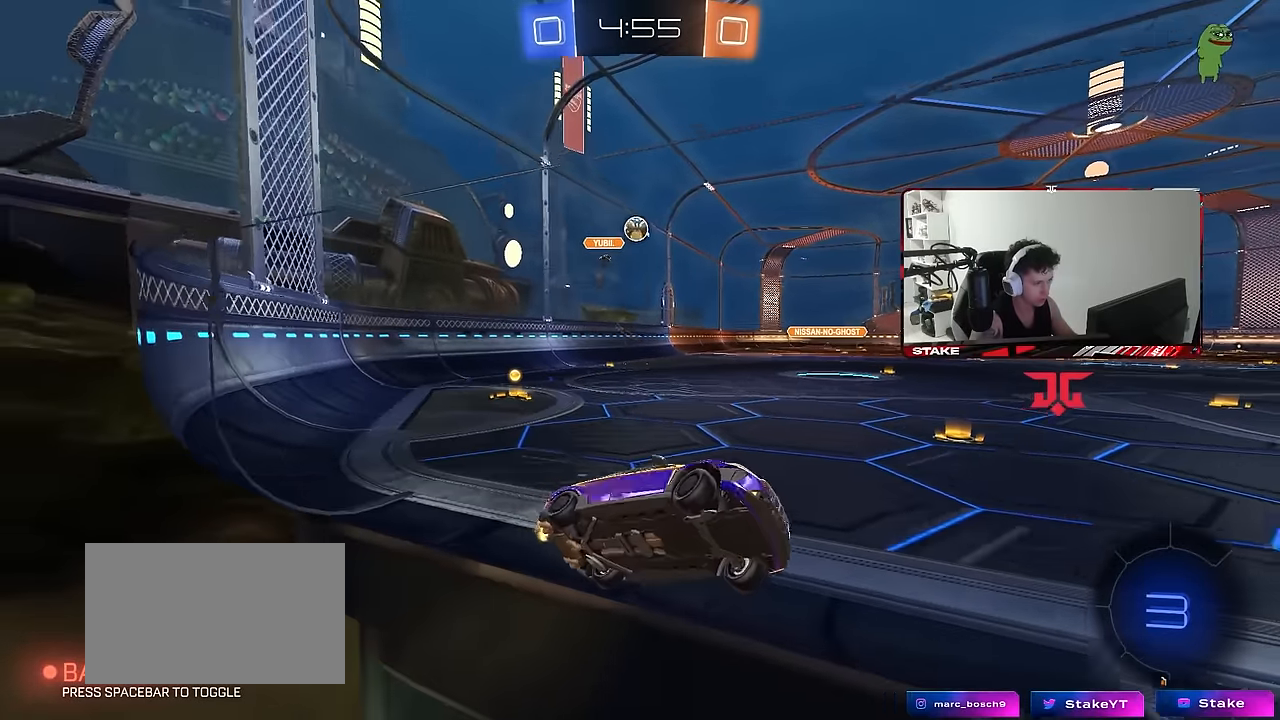
{"keys": ["a"], "mouse": [], "events": [[317, "a", "down"], [317, "d", "up"], [467, "w", "up"]]}